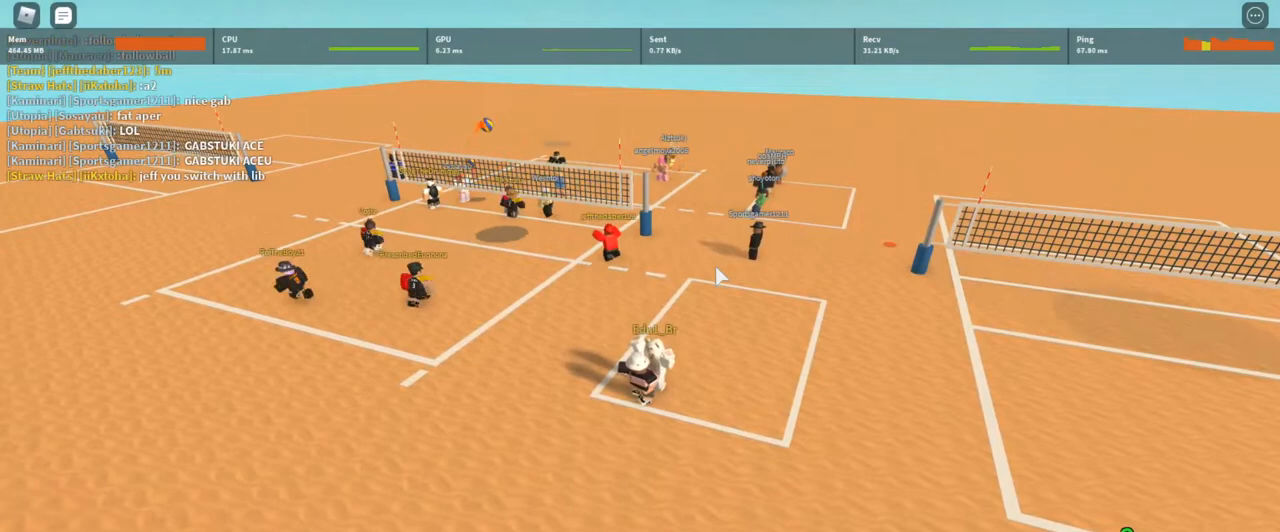
Gameplay with keyboard and mouse; each line is a JSON object with the keys and mouse buttons held at the frame after it. "events" lists presses ("down") and releases ("up") of "1", "2", "3", "4", "5", "a", "alt", "c", "caps_lock", "ctrl", "d", "e", "f", "g", "q", "r", "s", "shift", "space", "t", "tab", "v", "w", "x", "z", "mouse_left", "mouse_wheel" and "mouse_right" between this image and that frame as [ms after this image, input, new state], when the widget could be followed in between. "mouse_left", "mouse_wheel", "mouse_right" = the "left", "wheel", "right" buttons of the "mouse" list. No other keys are recorded. "wheel" means that the mouse wheel is clicked or scrolled. Not read: mouse_move.
{"keys": [], "mouse": ["right"], "events": []}
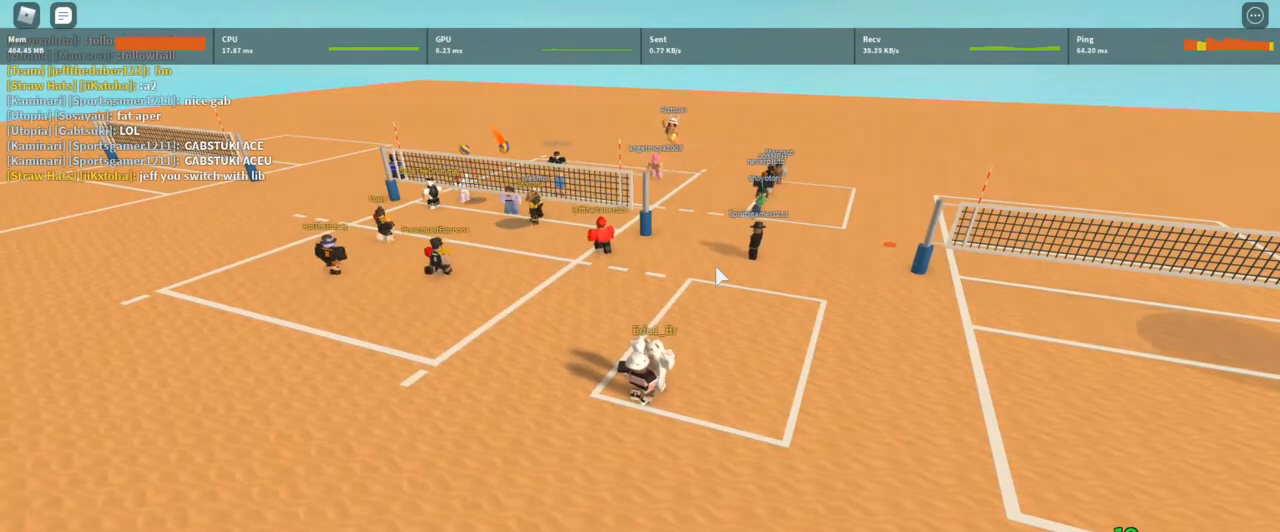
{"keys": [], "mouse": ["right"], "events": []}
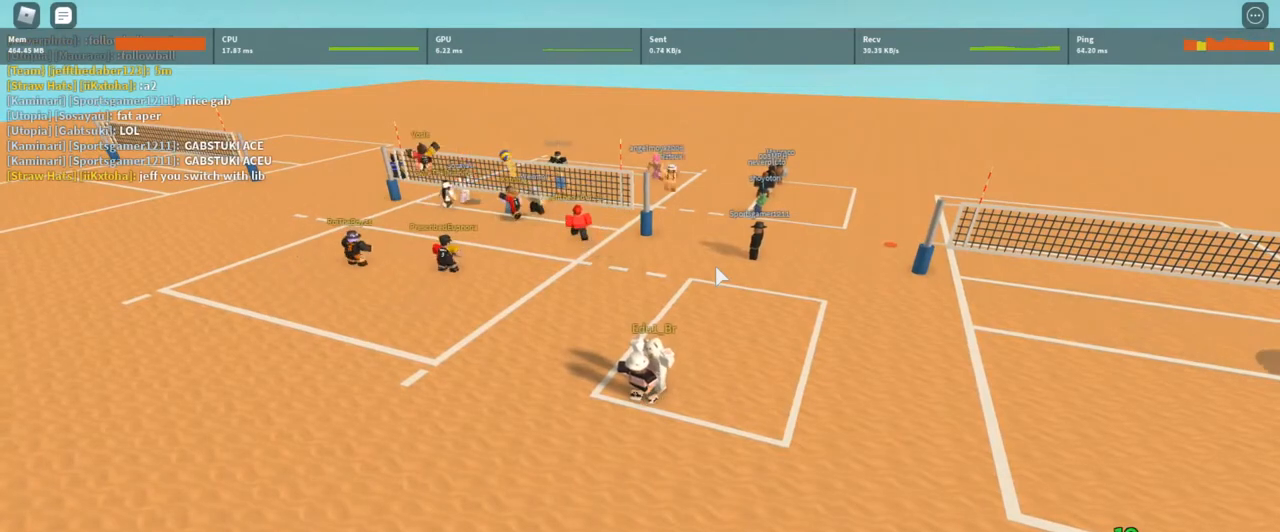
{"keys": [], "mouse": ["right"], "events": []}
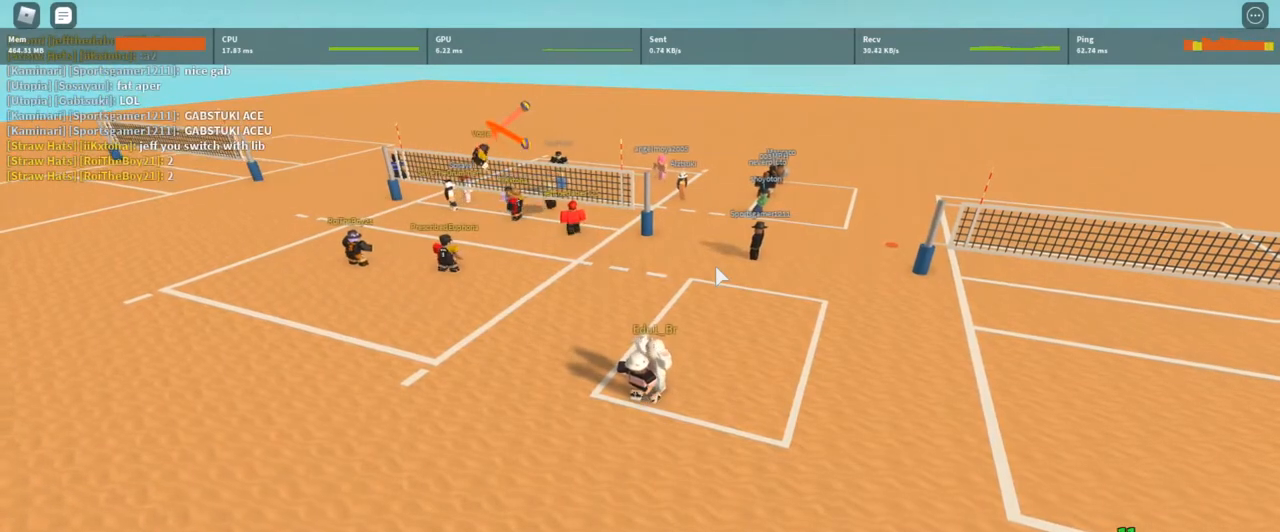
{"keys": [], "mouse": ["right"], "events": []}
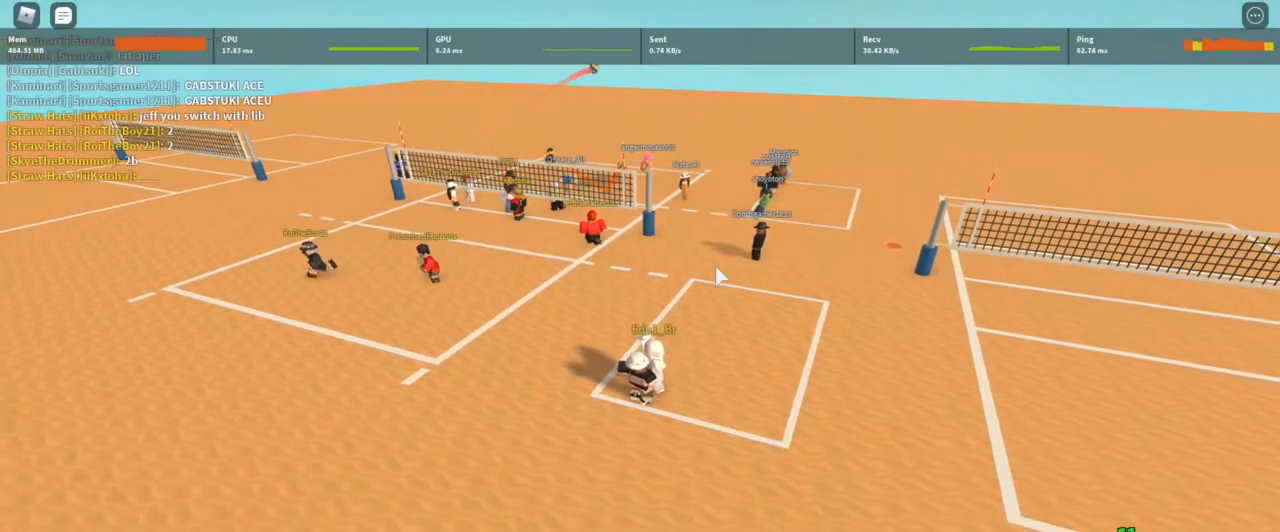
{"keys": [], "mouse": ["right"], "events": []}
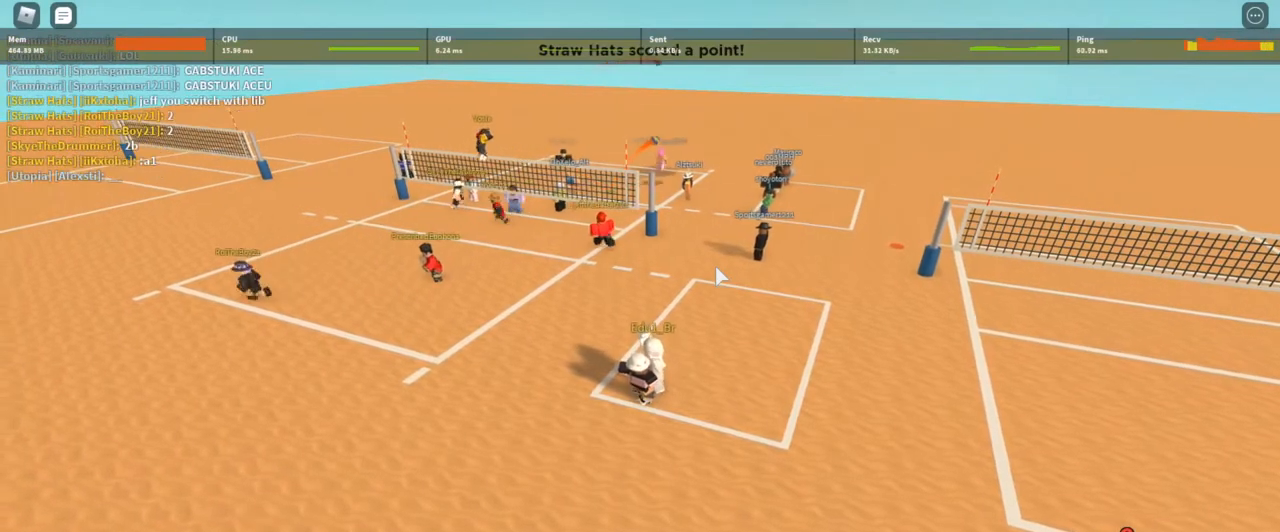
{"keys": [], "mouse": [], "events": [[167, "mouse_right", "up"]]}
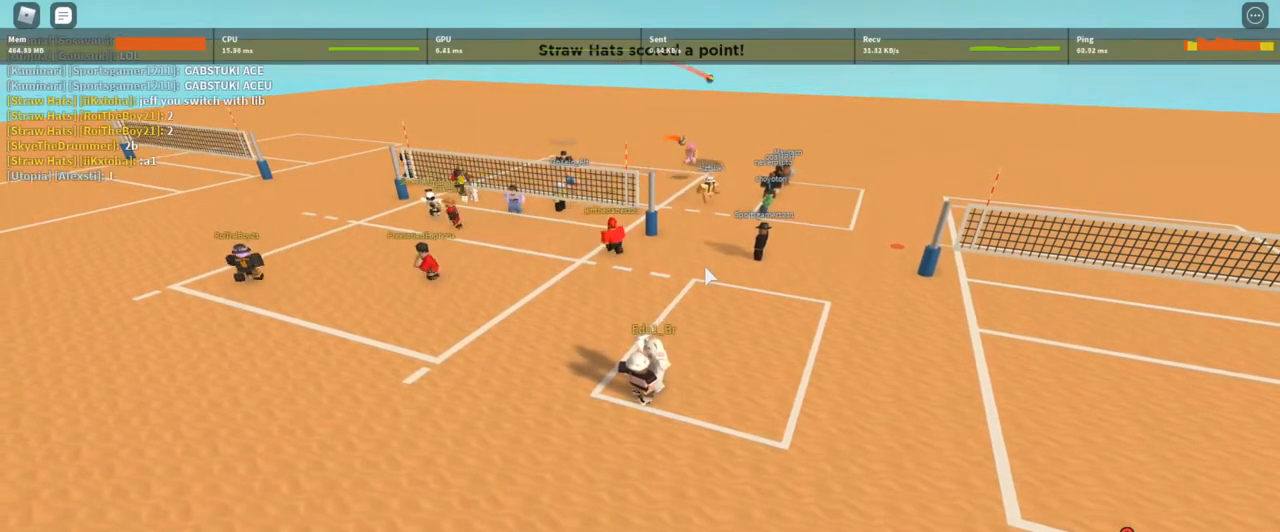
{"keys": [], "mouse": ["right"], "events": [[267, "mouse_right", "down"]]}
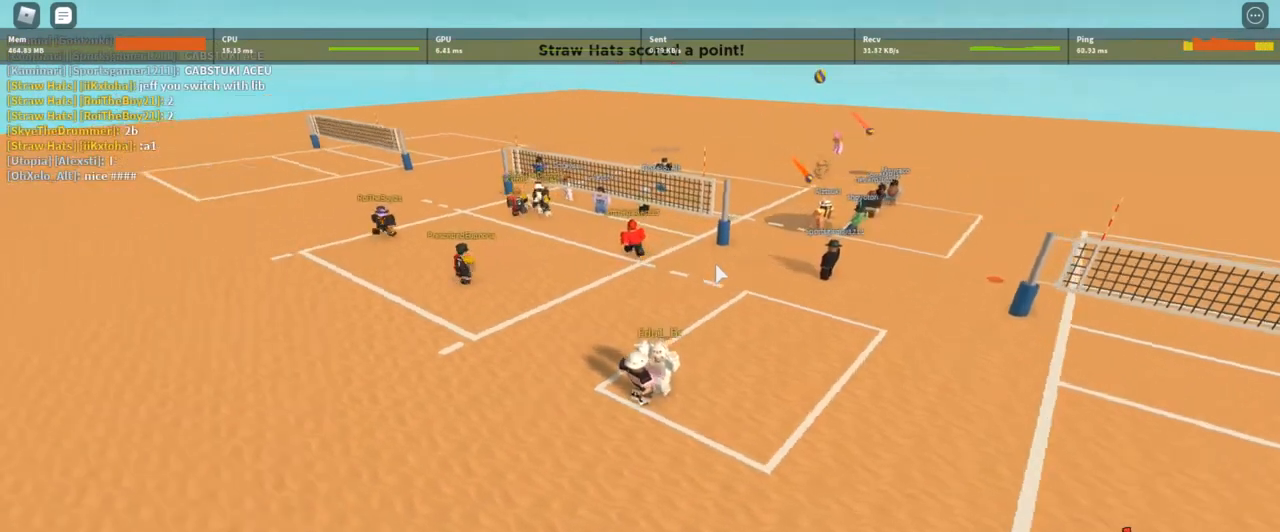
{"keys": [], "mouse": ["right"], "events": [[233, "mouse_wheel", "down"], [300, "mouse_wheel", "up"]]}
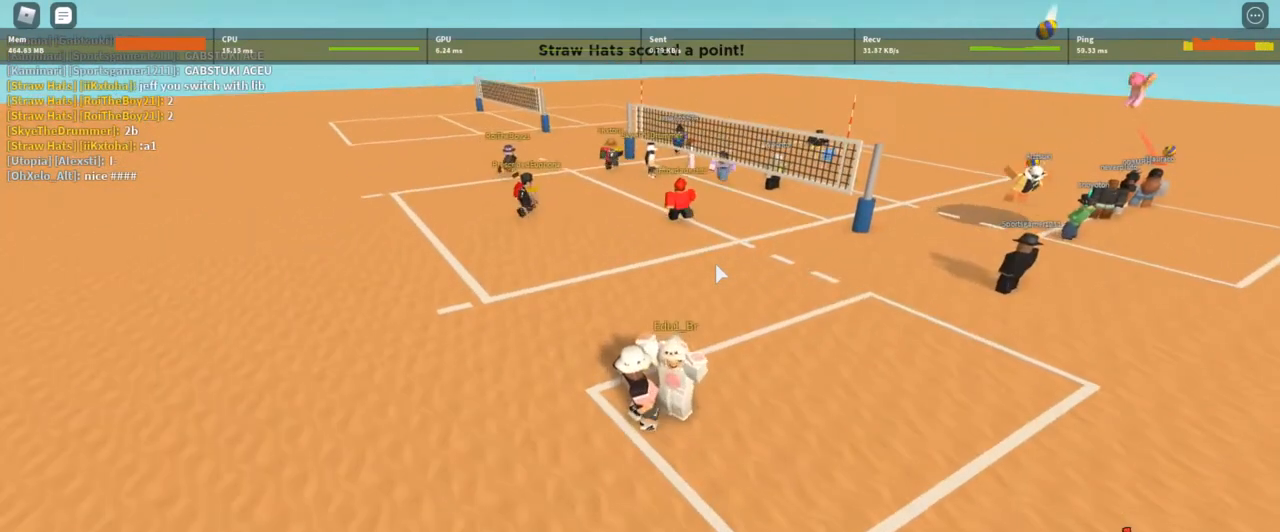
{"keys": [], "mouse": ["right"], "events": []}
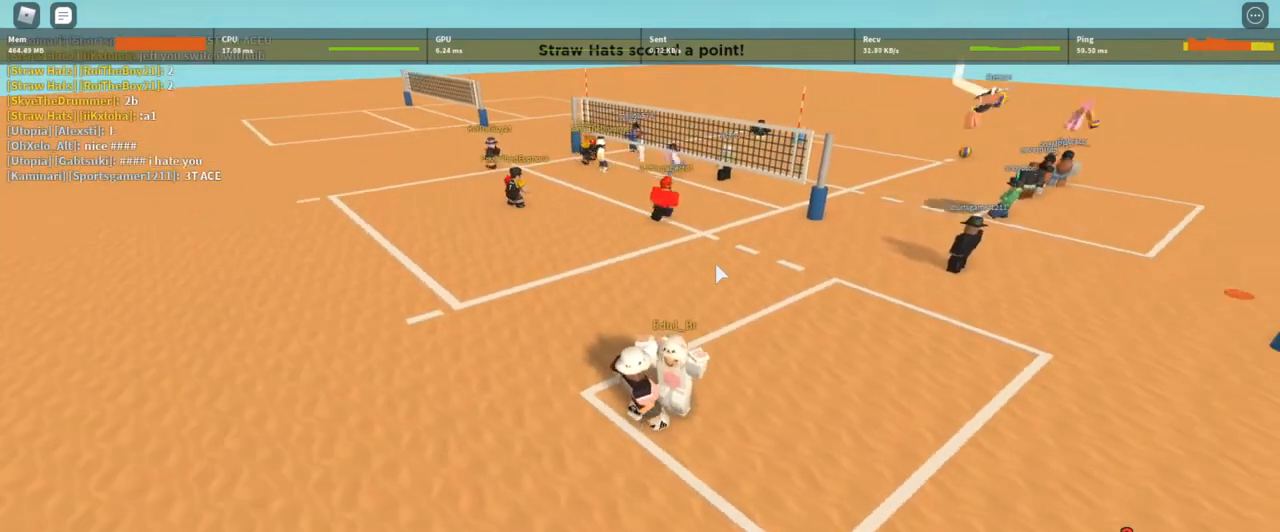
{"keys": [], "mouse": ["right"], "events": []}
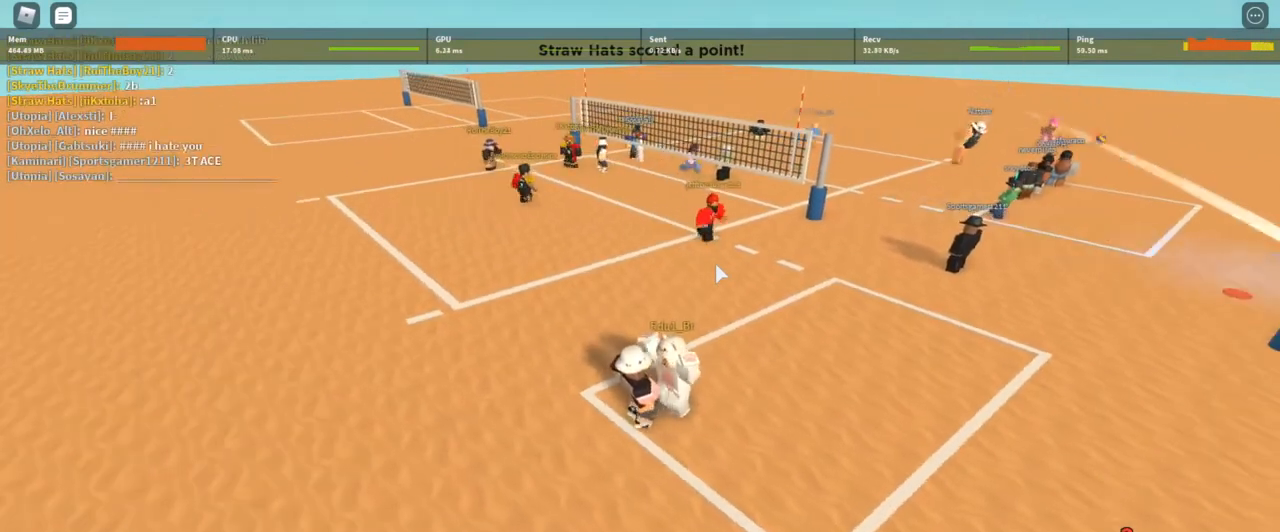
{"keys": [], "mouse": ["right"], "events": []}
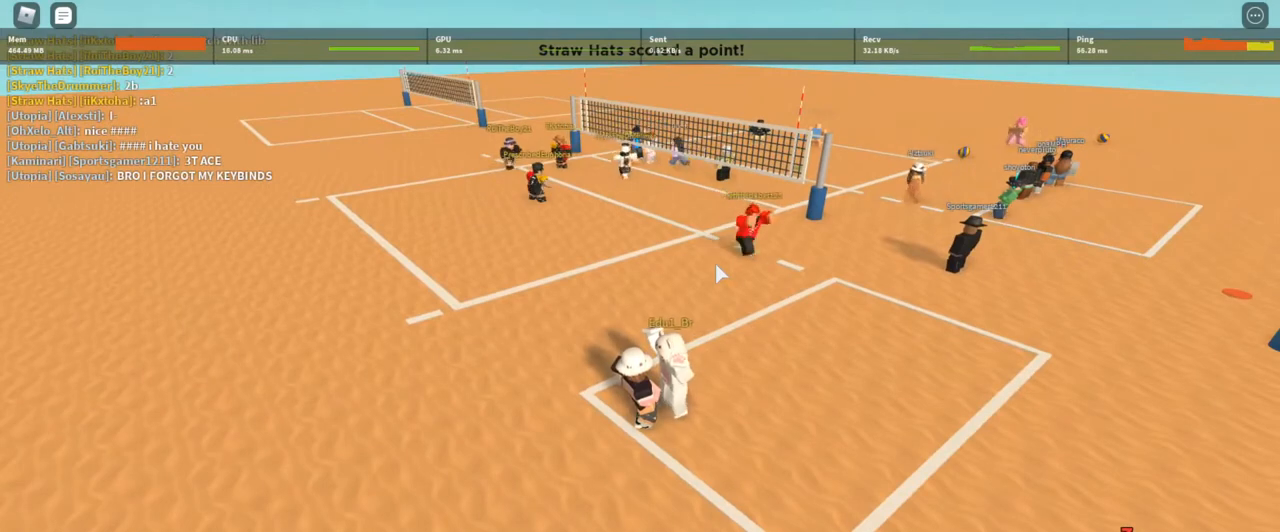
{"keys": [], "mouse": ["right"], "events": []}
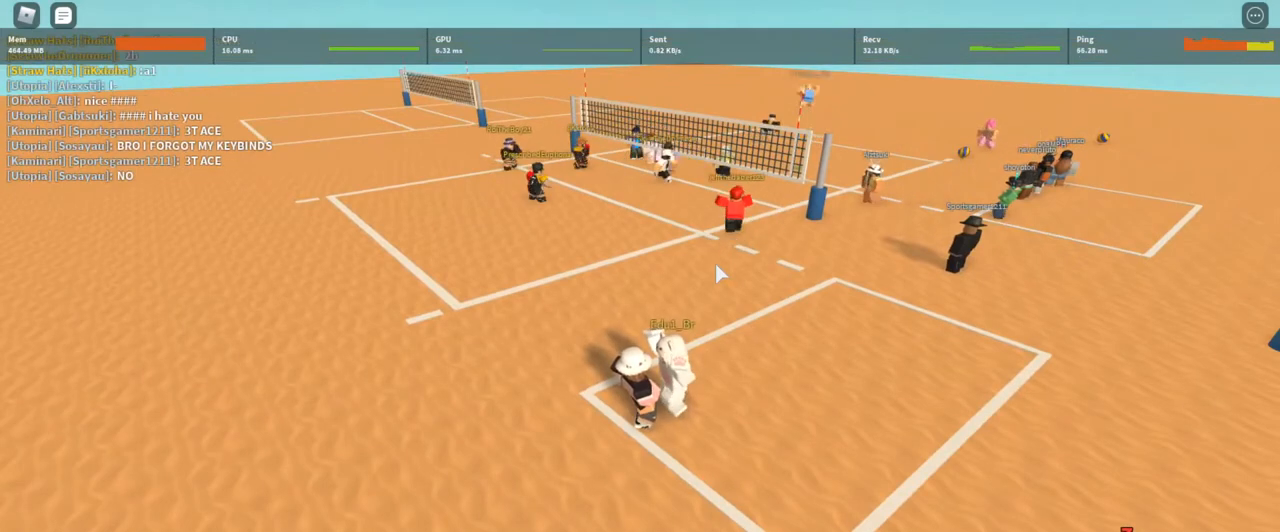
{"keys": [], "mouse": ["right"], "events": []}
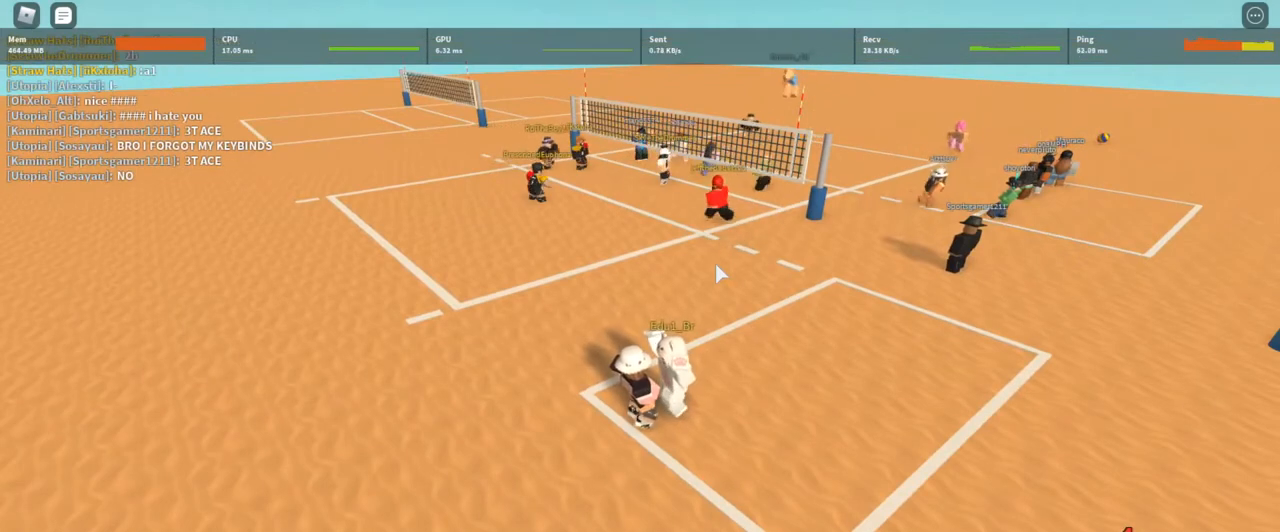
{"keys": [], "mouse": ["right"], "events": []}
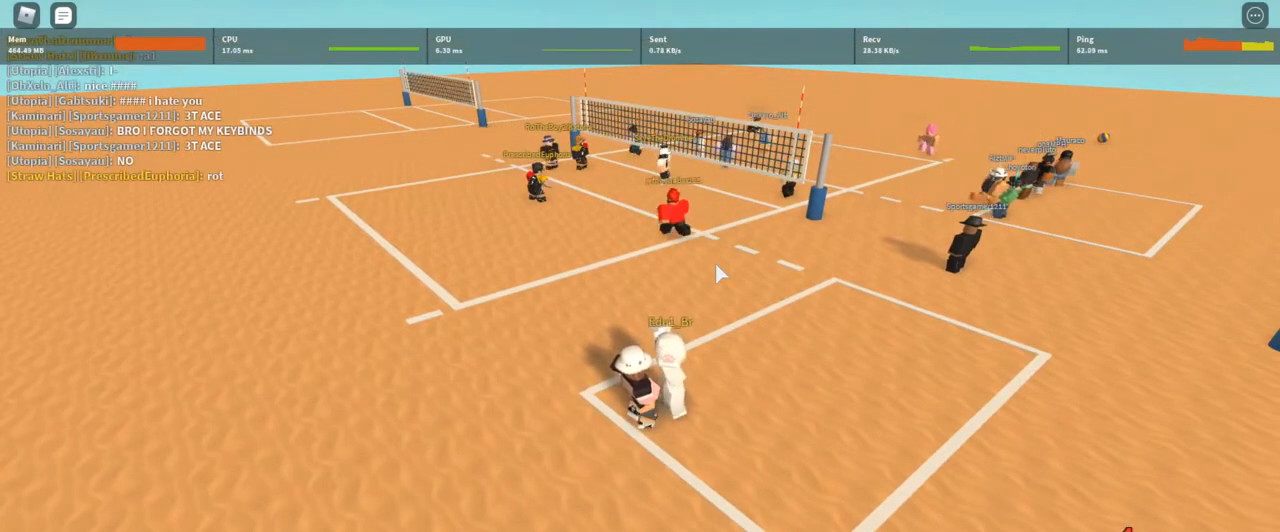
{"keys": [], "mouse": ["right"], "events": []}
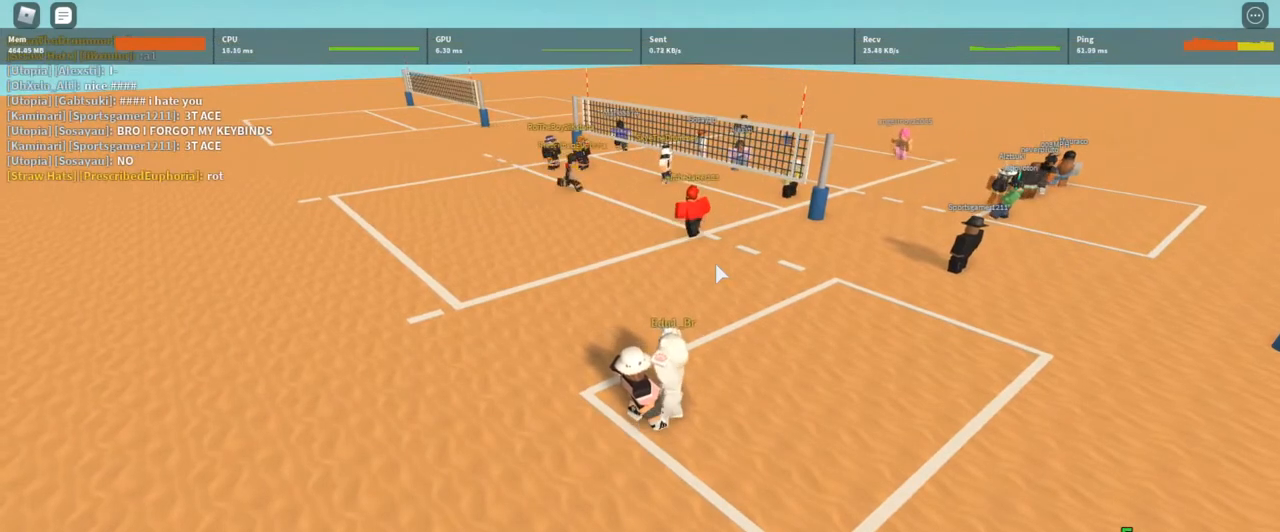
{"keys": [], "mouse": ["right"], "events": []}
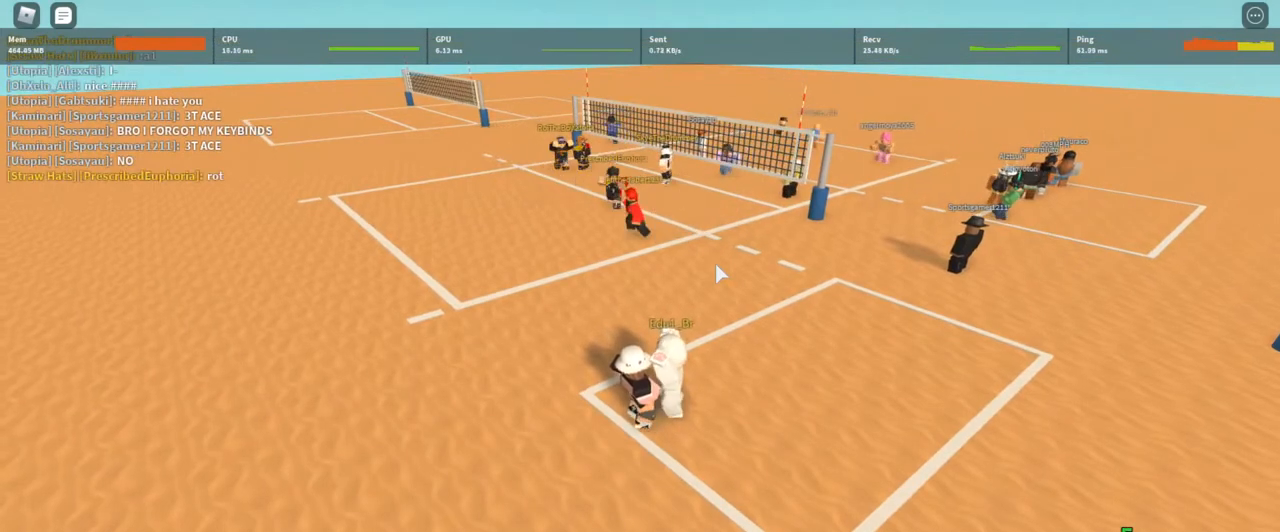
{"keys": [], "mouse": ["right"], "events": []}
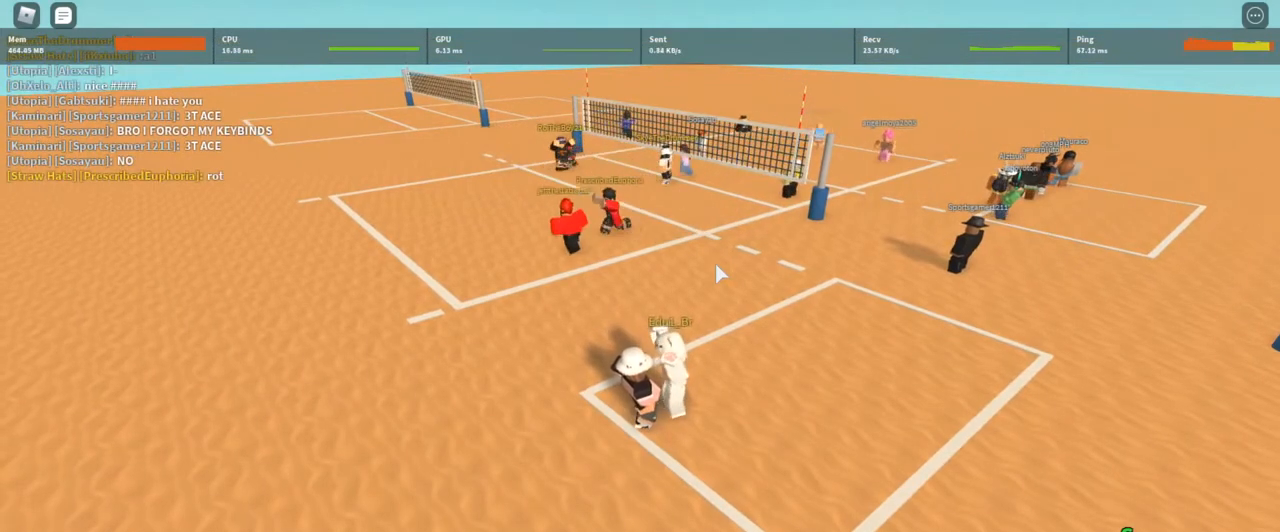
{"keys": [], "mouse": ["right"], "events": []}
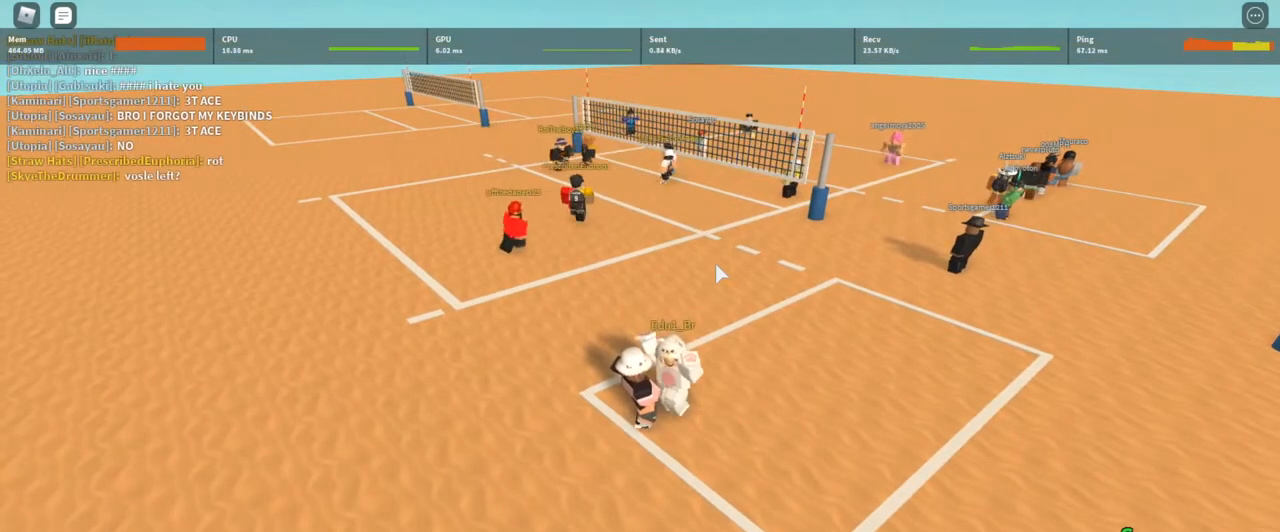
{"keys": [], "mouse": ["right"], "events": []}
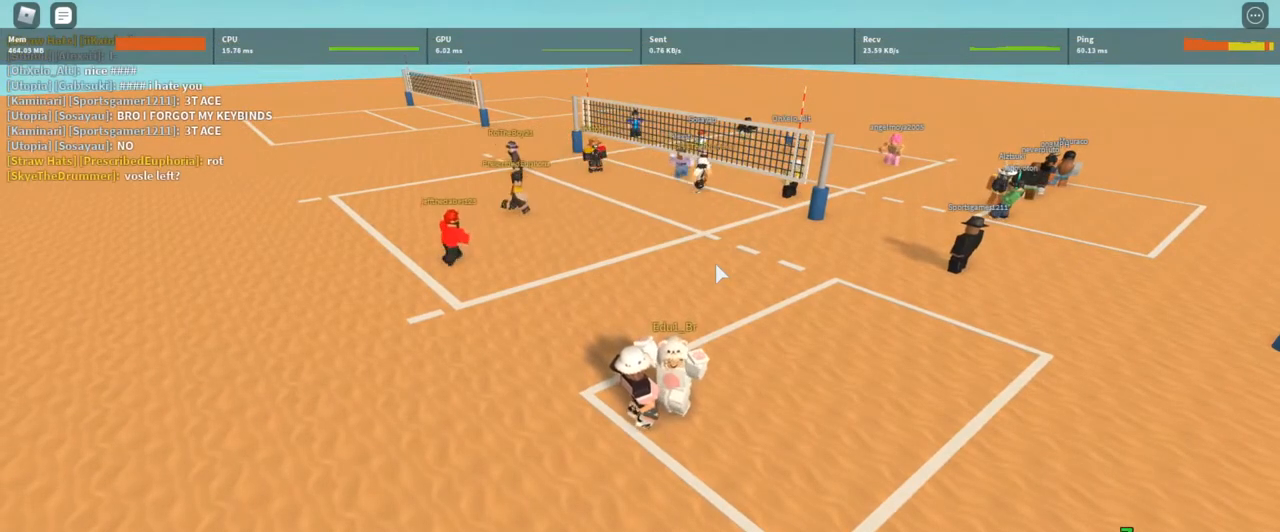
{"keys": [], "mouse": ["right"], "events": []}
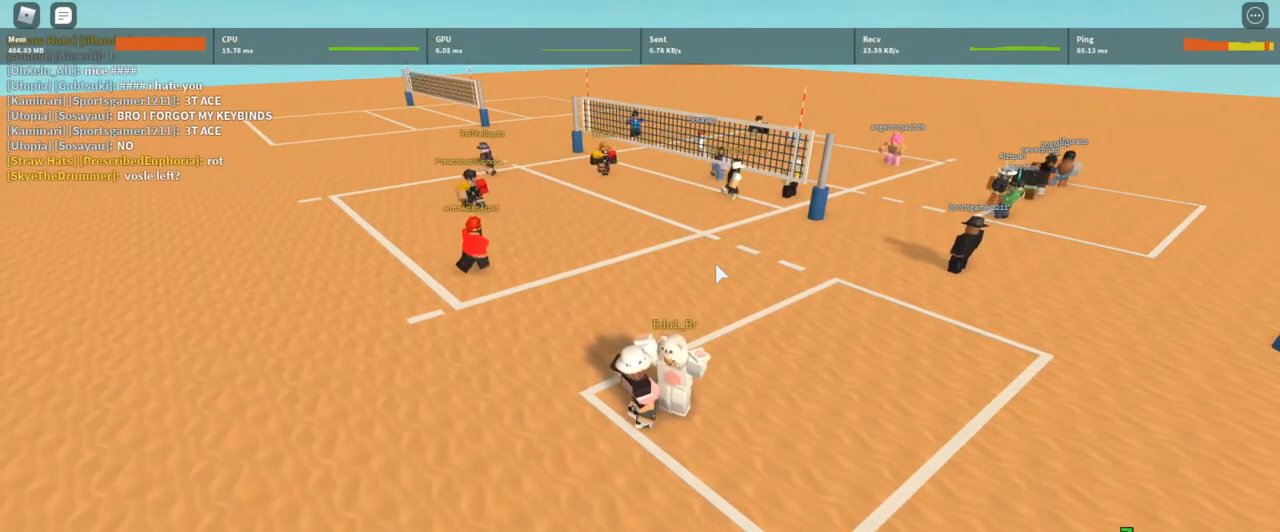
{"keys": [], "mouse": ["right"], "events": []}
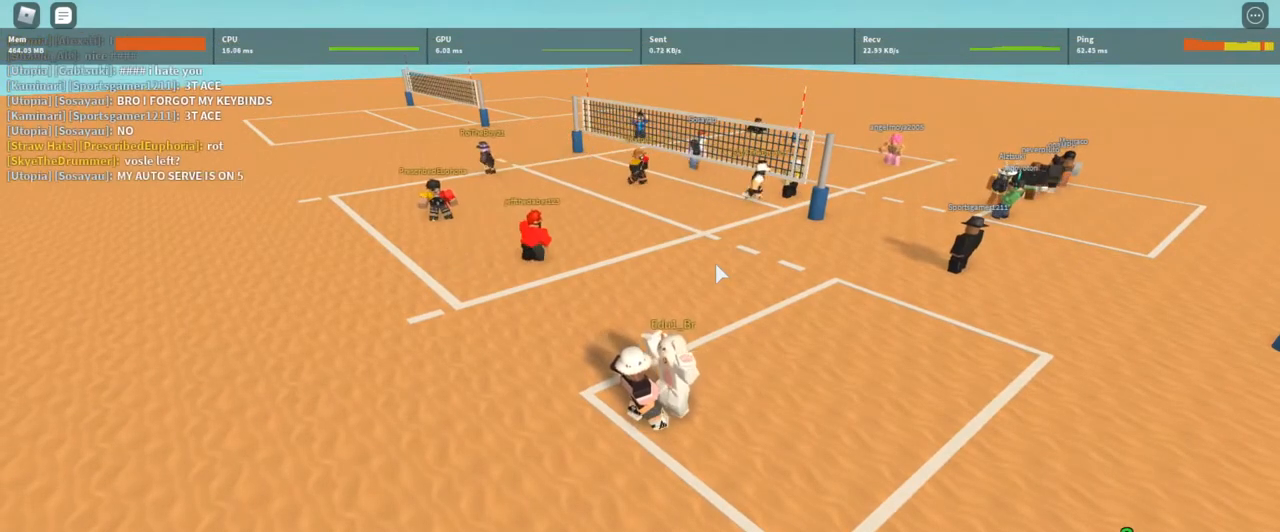
{"keys": [], "mouse": ["right"], "events": []}
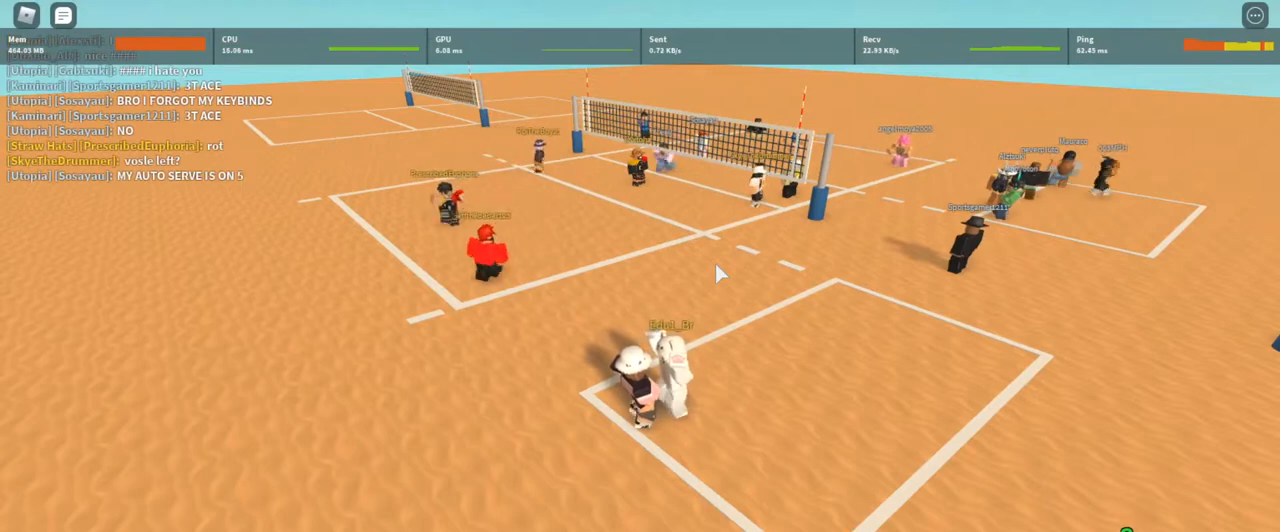
{"keys": [], "mouse": ["right"], "events": []}
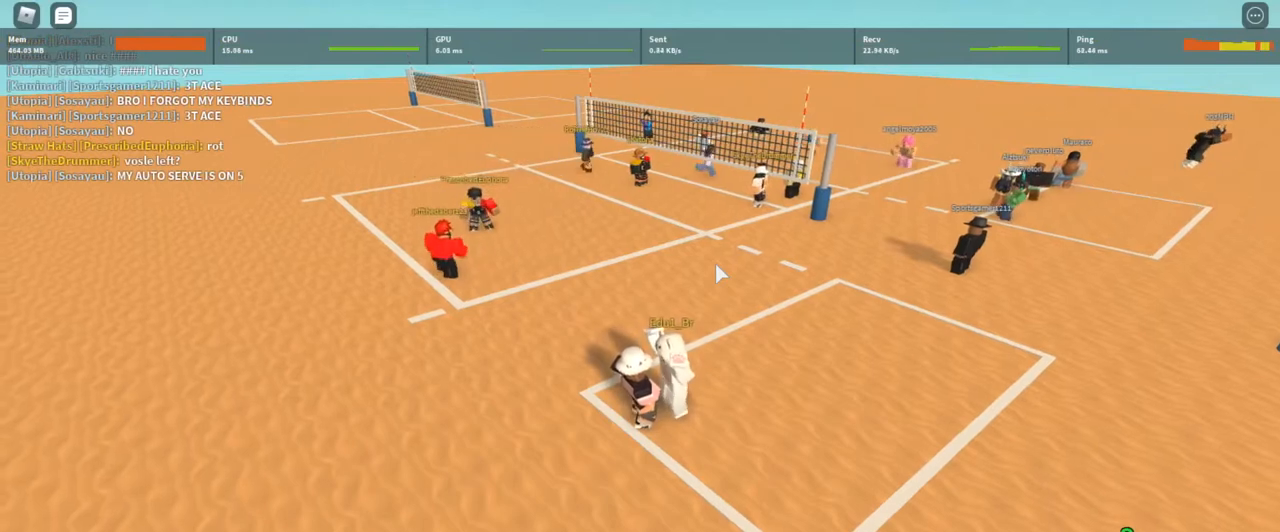
{"keys": [], "mouse": [], "events": [[67, "mouse_right", "up"]]}